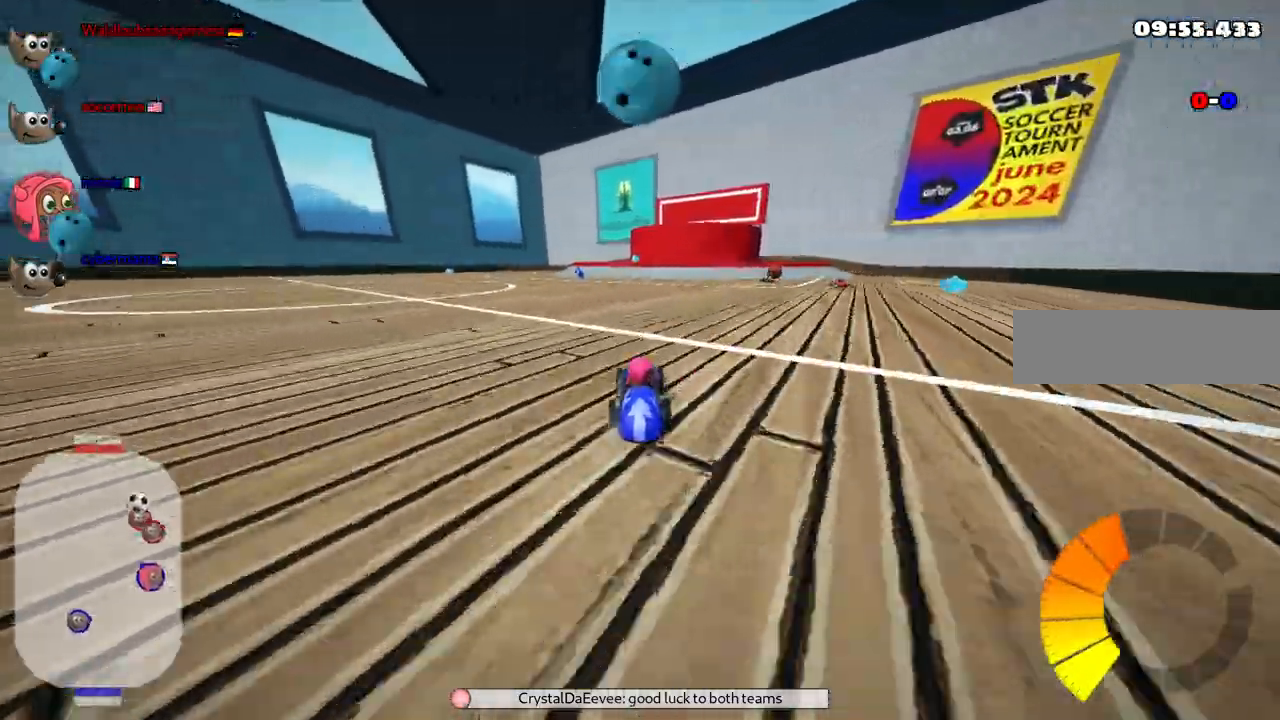
Gameplay with keyboard; each line is a JSON object with the keys held at the frame after it. "events" lists presses ("down") and releases ("up") of ".", "/", "alt_r", "b", "c", "comma", "ctrl_r", "d", "down", "f", "g", "h", "j", "k", "l", "left", "m", "n", "quote", "return", "right", "semicolon", "shift_r", "space", "super", "up" and "v" between this image and that frame as [ms after this image, input, new state], when the widget could be followed in between. No other keys are recorded. Mouse input is not recorded.
{"keys": ["left", "up"], "events": [[33, "right", "down"], [217, "right", "up"], [500, "left", "down"]]}
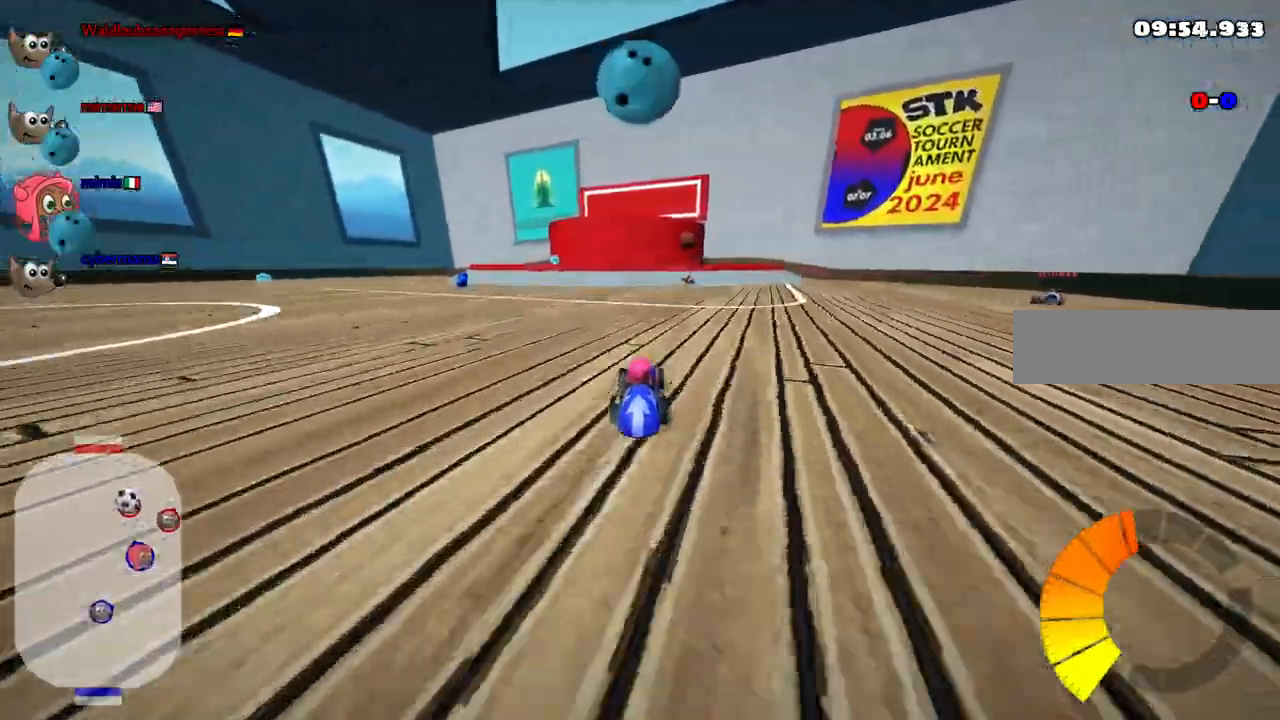
{"keys": ["down", "left"], "events": [[150, "m", "down"], [233, "up", "up"], [333, "down", "down"], [333, "m", "up"]]}
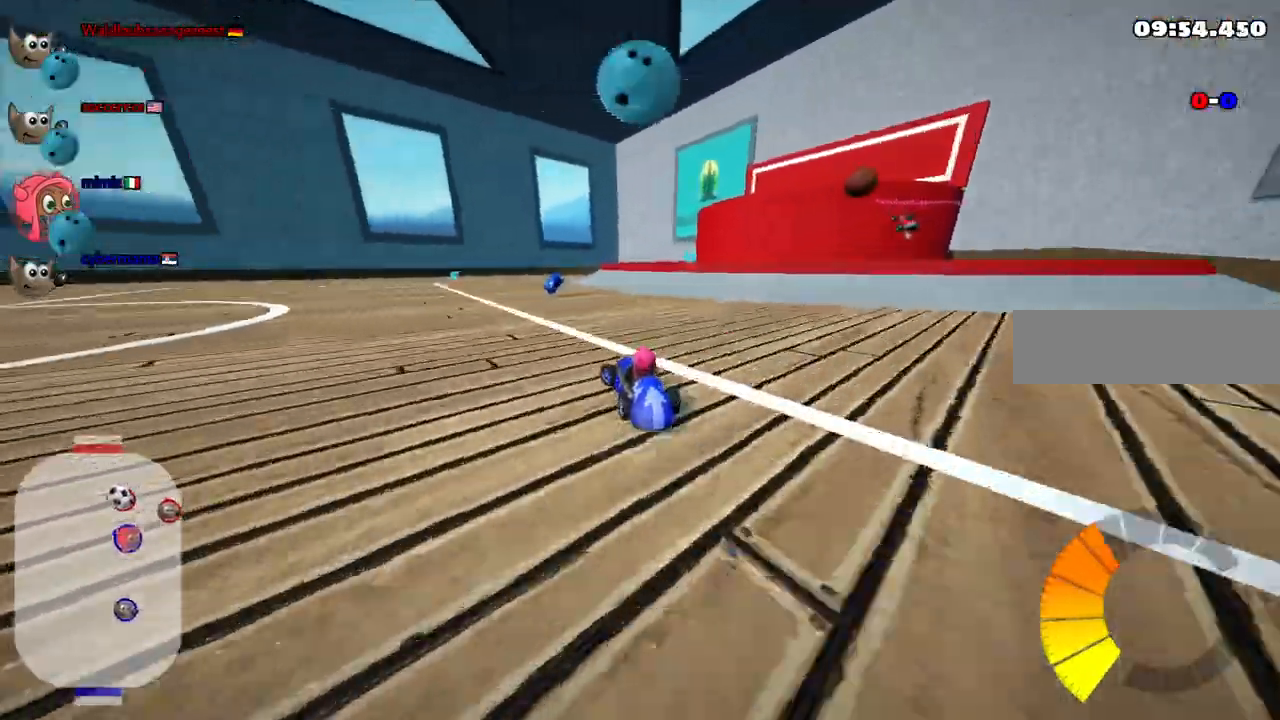
{"keys": ["right"], "events": [[117, "down", "up"], [117, "left", "up"], [300, "right", "down"]]}
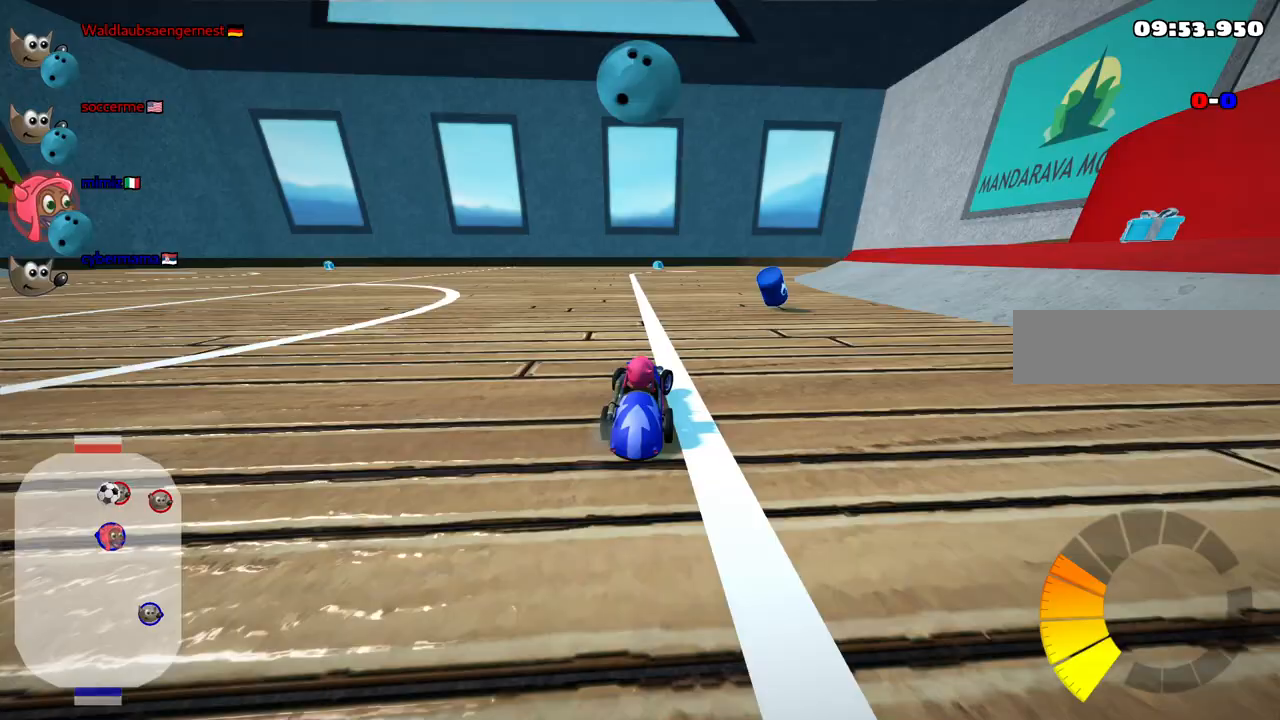
{"keys": ["right"], "events": [[83, "right", "up"], [183, "right", "down"], [233, "down", "down"], [417, "down", "up"]]}
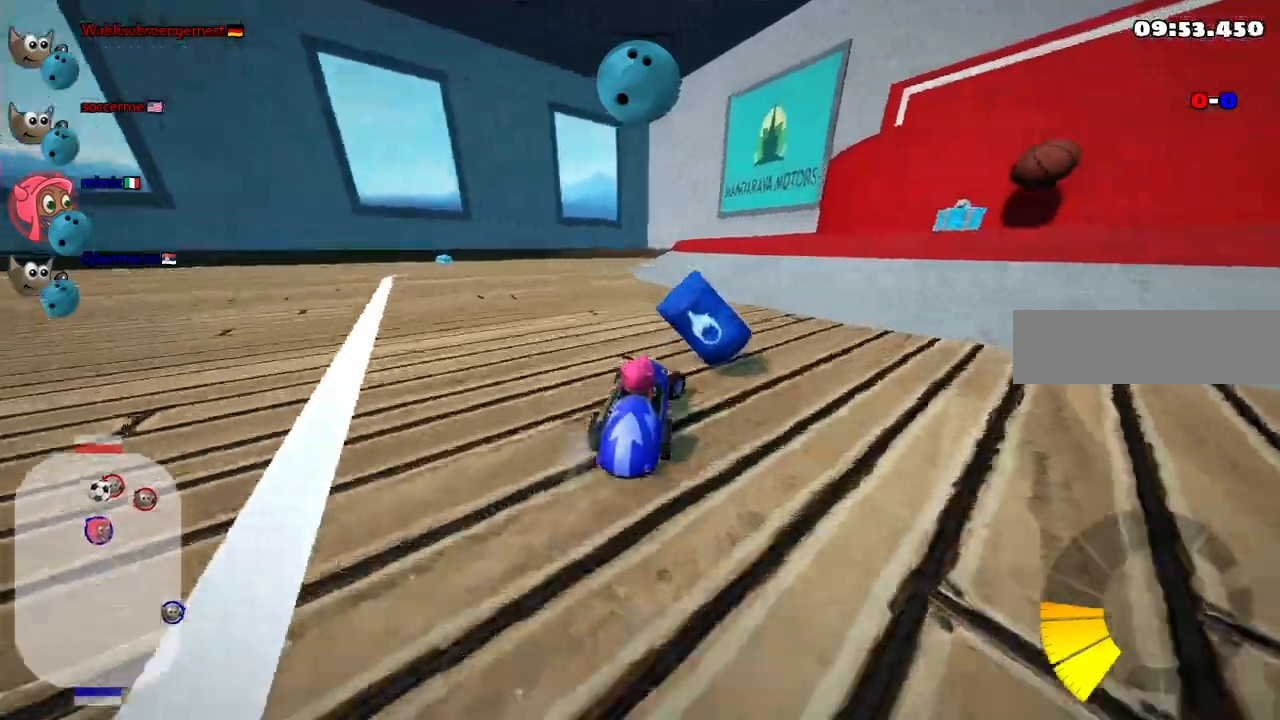
{"keys": ["down", "right"], "events": [[150, "down", "down"], [250, "right", "up"], [350, "right", "down"]]}
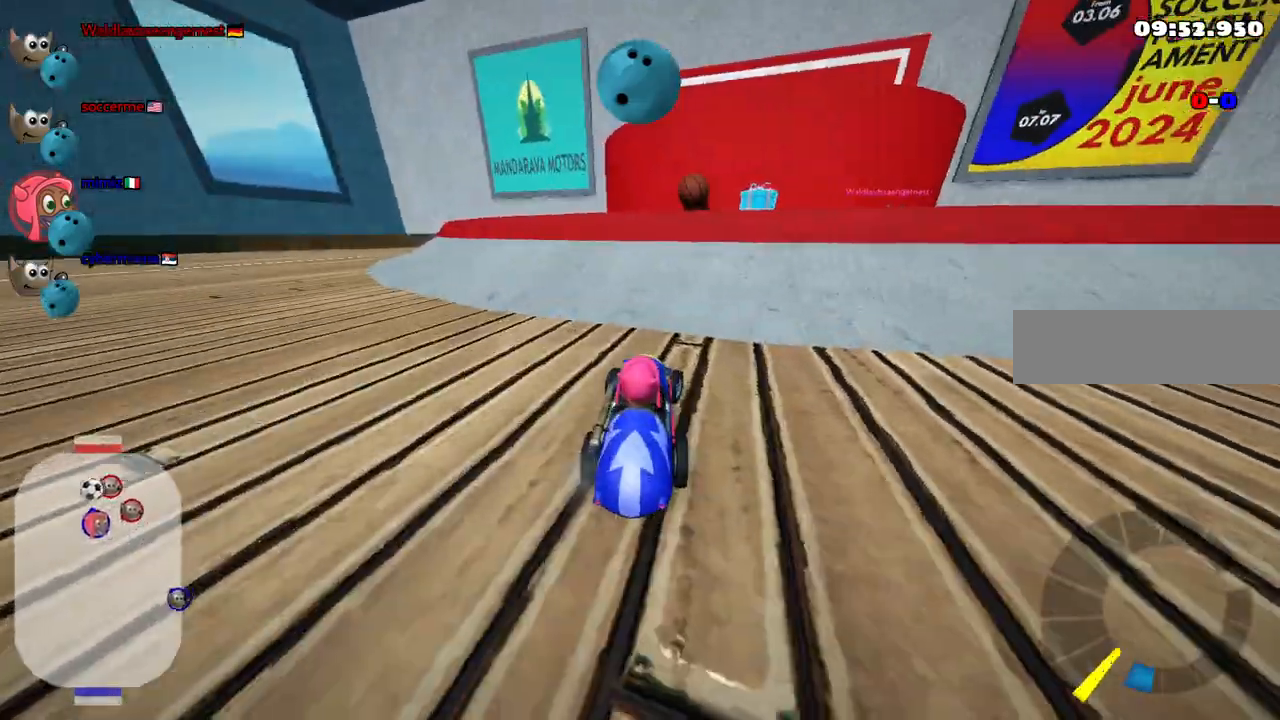
{"keys": [], "events": [[400, "right", "up"], [450, "down", "up"]]}
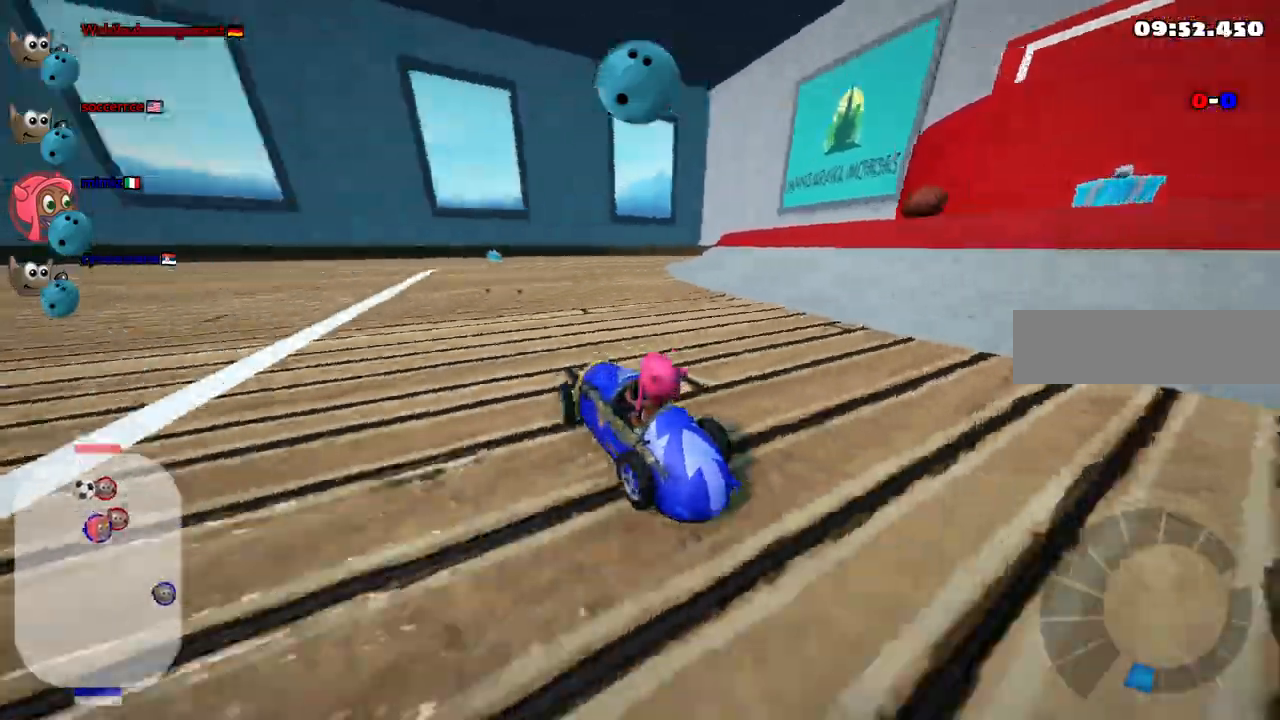
{"keys": ["right", "up"], "events": [[183, "up", "down"], [233, "right", "down"]]}
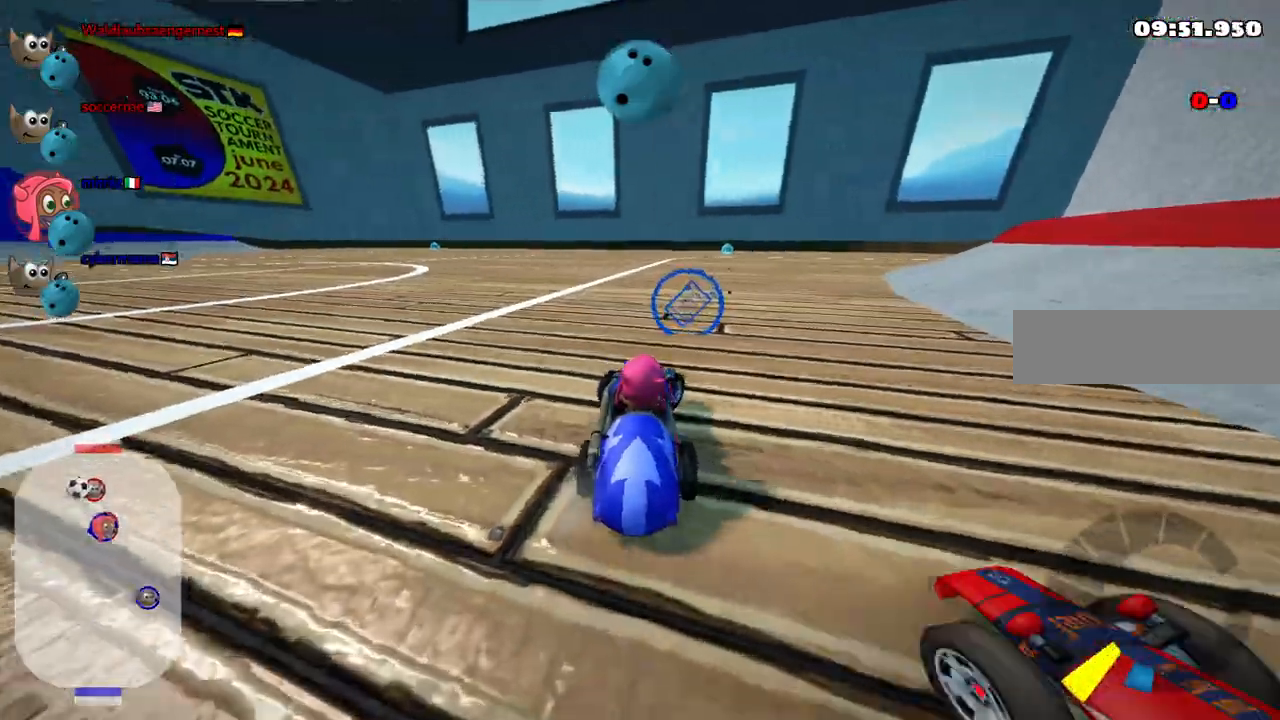
{"keys": ["left", "up"], "events": [[117, "right", "up"], [300, "left", "down"]]}
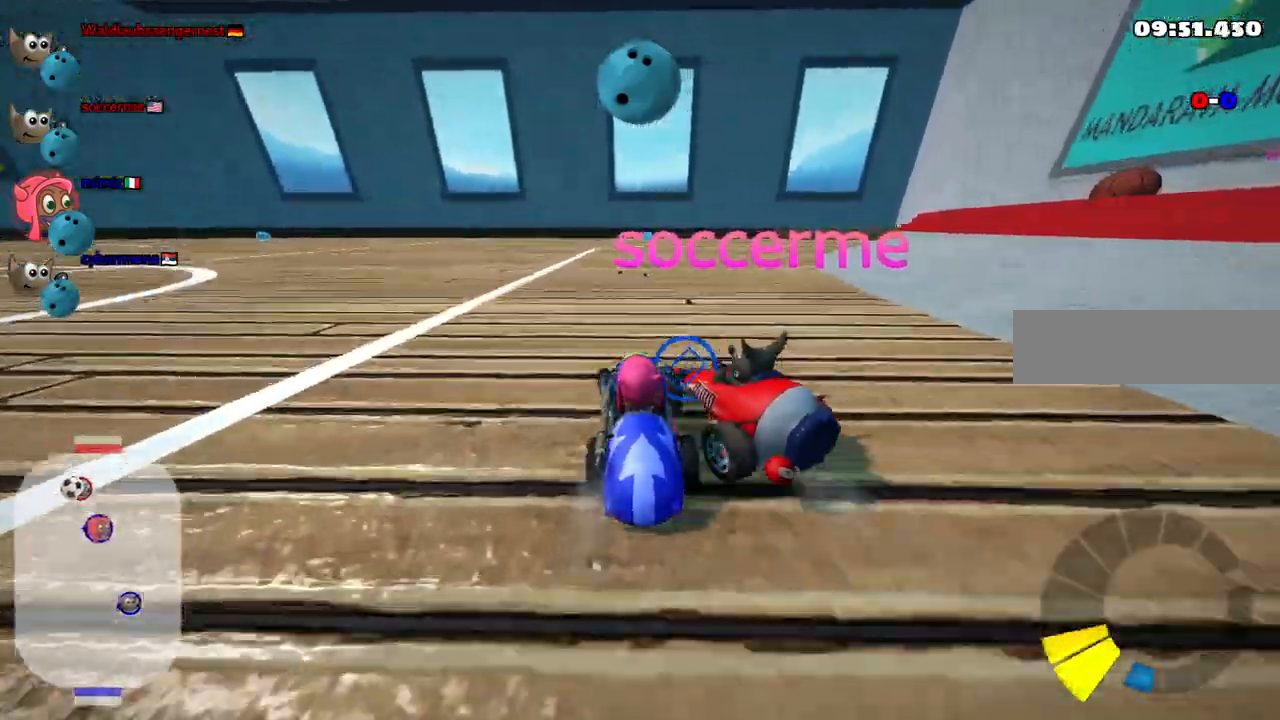
{"keys": ["left", "up"], "events": []}
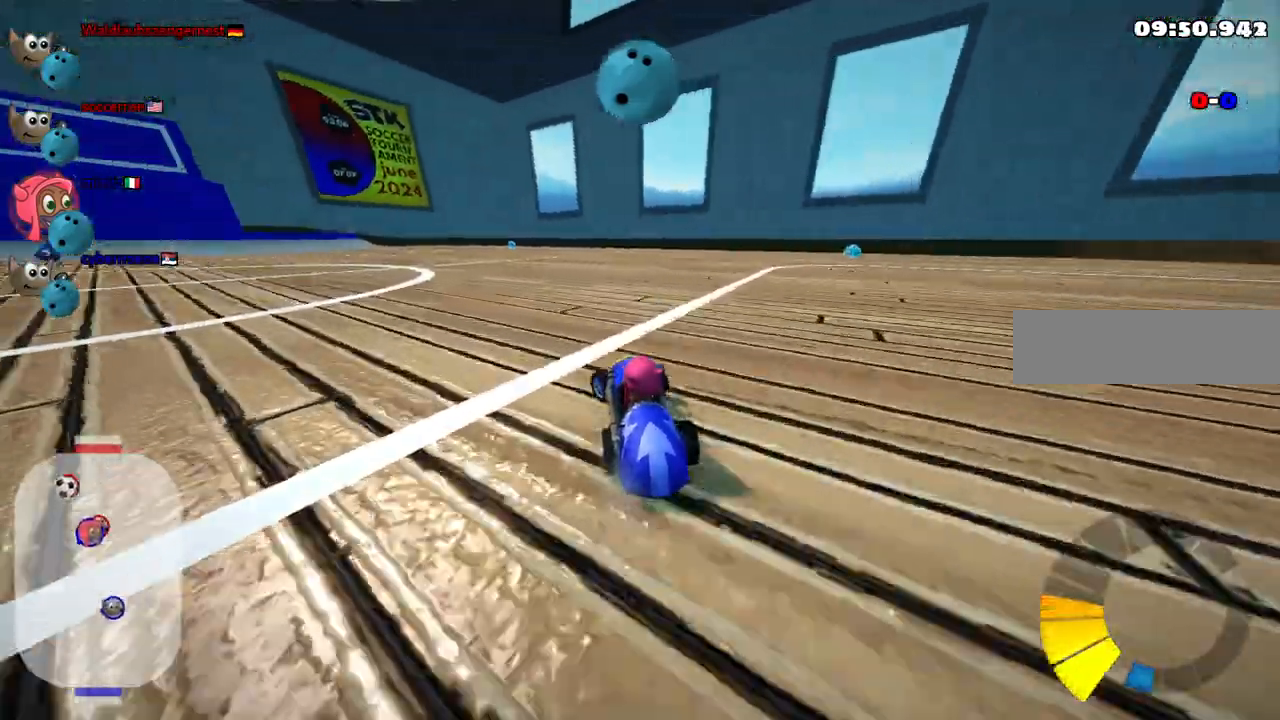
{"keys": ["left", "up"], "events": []}
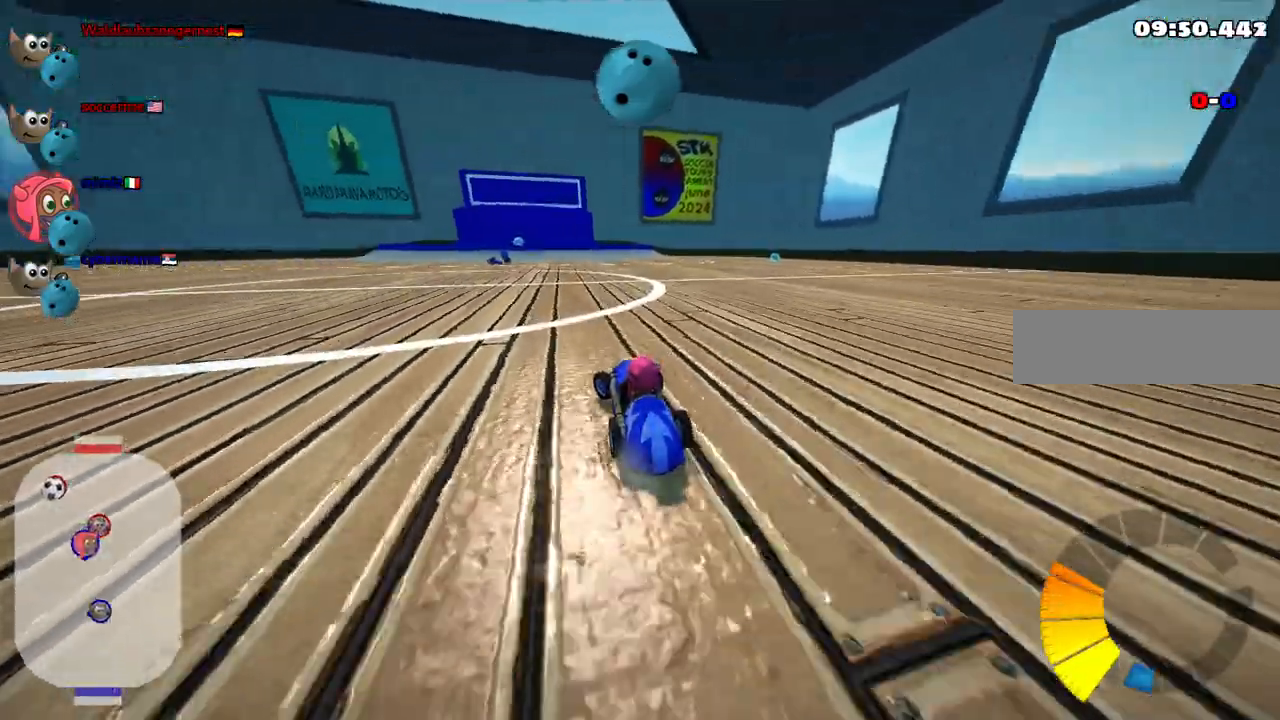
{"keys": ["m", "right", "up"], "events": [[400, "left", "up"], [400, "right", "down"], [450, "m", "down"]]}